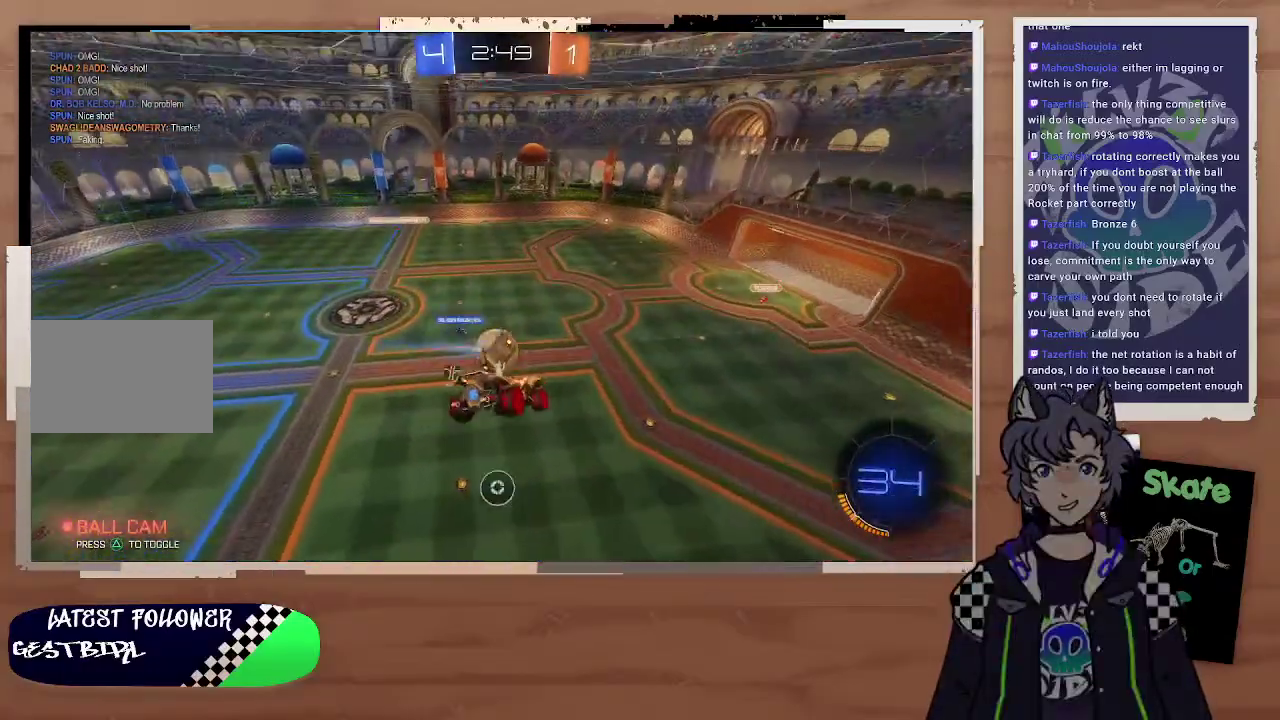
Gameplay with a controller (PlayStation layout); each line is a JSON object with the inputs held at the frame after it. "events" lists button and stick changes between this image and that frame as [ms after this image, input, new state], when the widget could be followed in between. Not read: L1.
{"buttons": ["R2"], "left_stick": "center", "right_stick": "center", "events": [[333, "left_stick", "right"], [500, "left_stick", "center"]]}
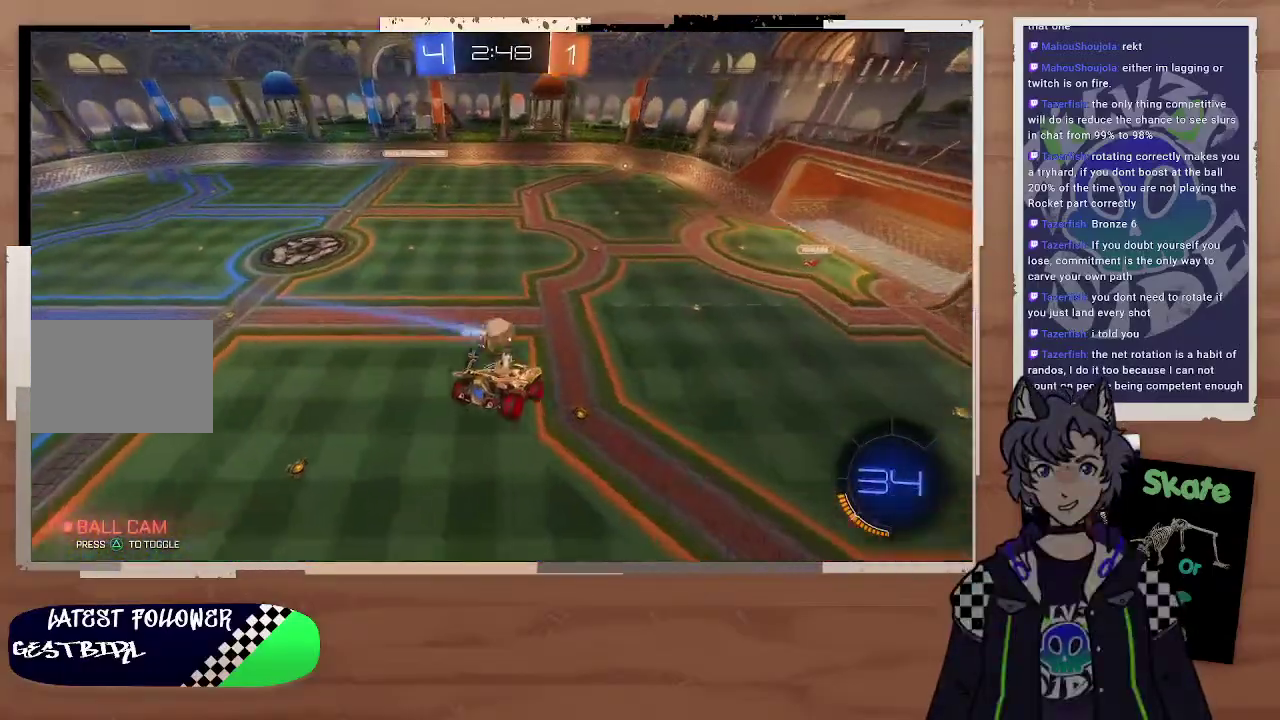
{"buttons": ["R2"], "left_stick": "down-right", "right_stick": "center", "events": [[433, "left_stick", "down-right"]]}
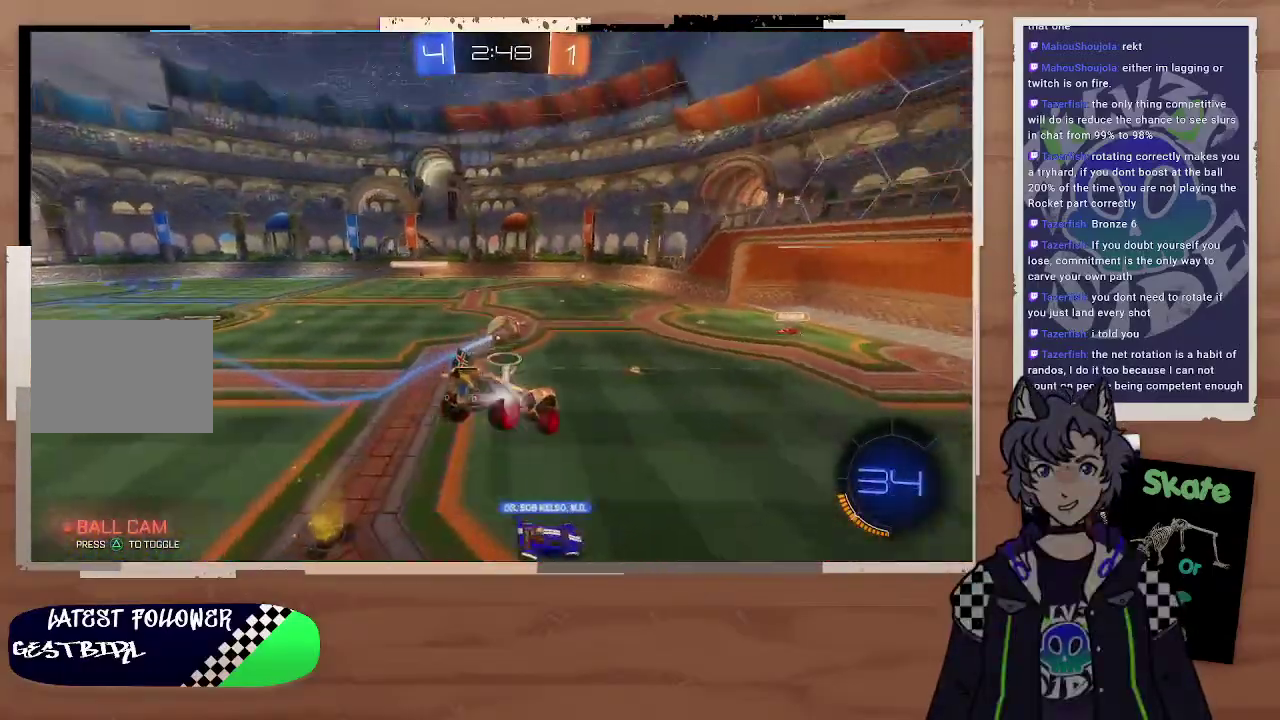
{"buttons": ["R2"], "left_stick": "left", "right_stick": "center", "events": [[100, "left_stick", "center"], [300, "left_stick", "left"]]}
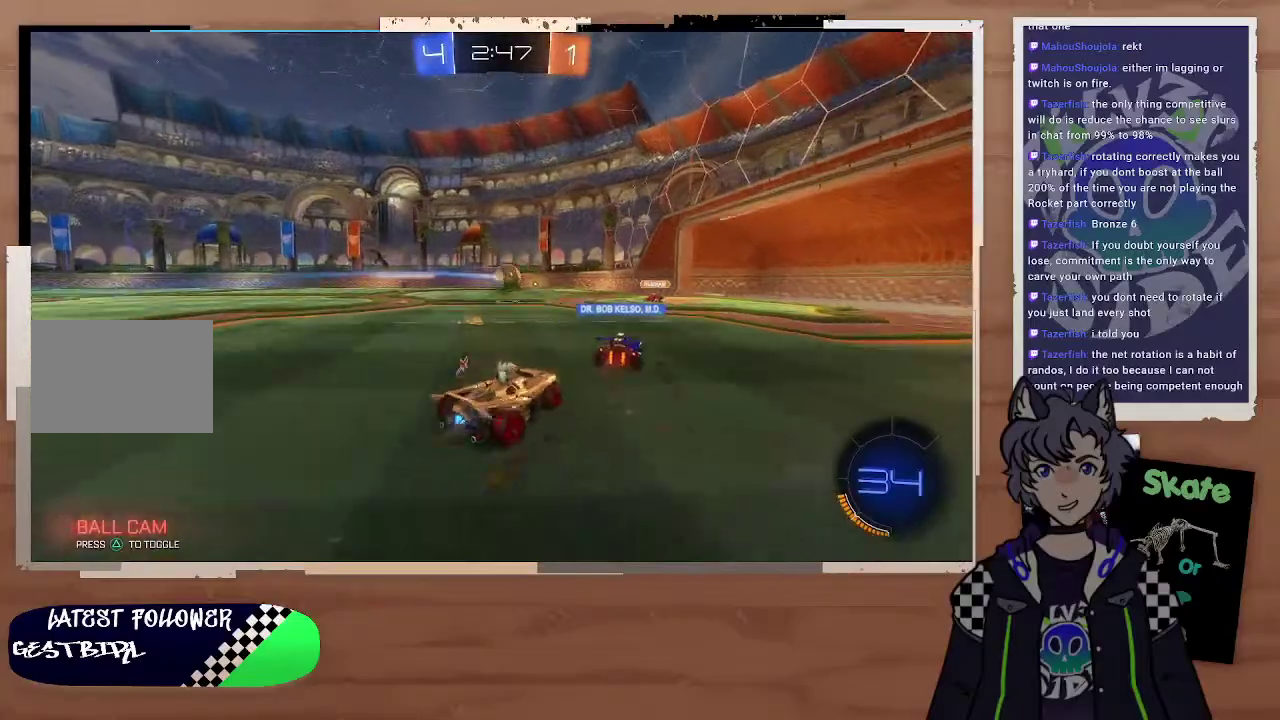
{"buttons": ["TRIANGLE", "R2"], "left_stick": "left", "right_stick": "center", "events": [[500, "TRIANGLE", "down"]]}
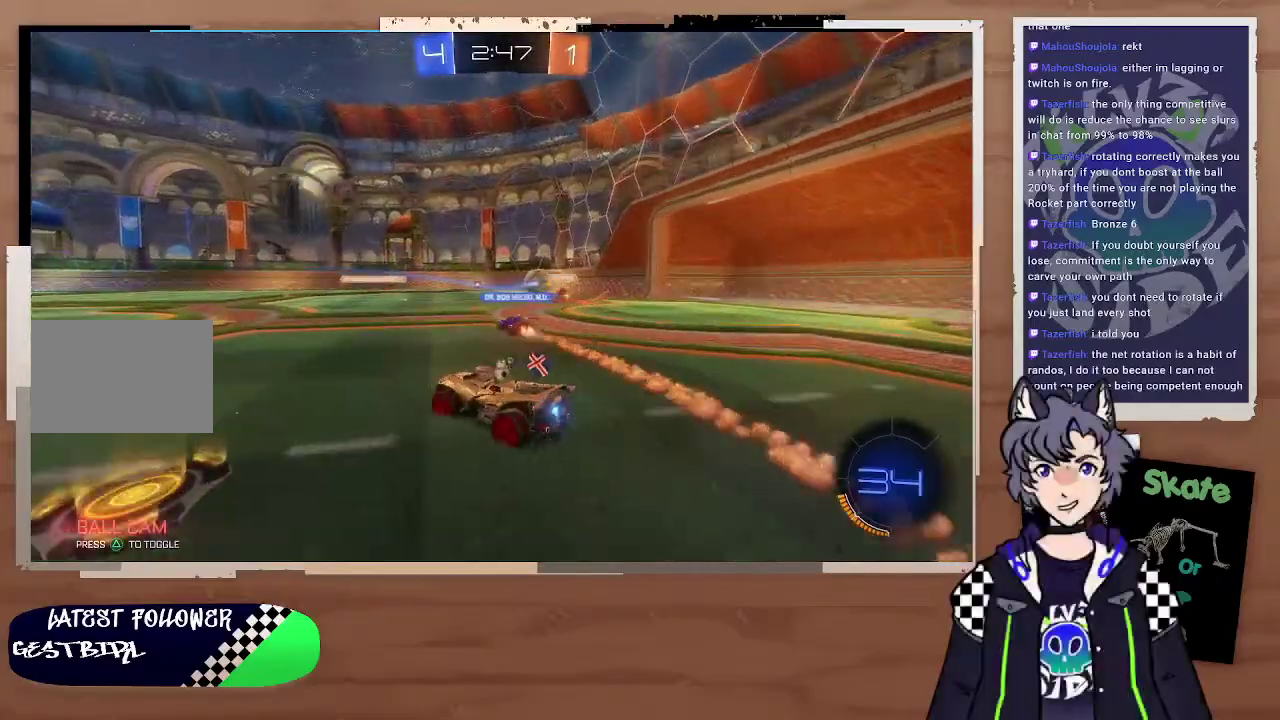
{"buttons": ["CROSS", "R2"], "left_stick": "up", "right_stick": "center", "events": [[133, "TRIANGLE", "up"], [400, "left_stick", "up"], [467, "CROSS", "down"]]}
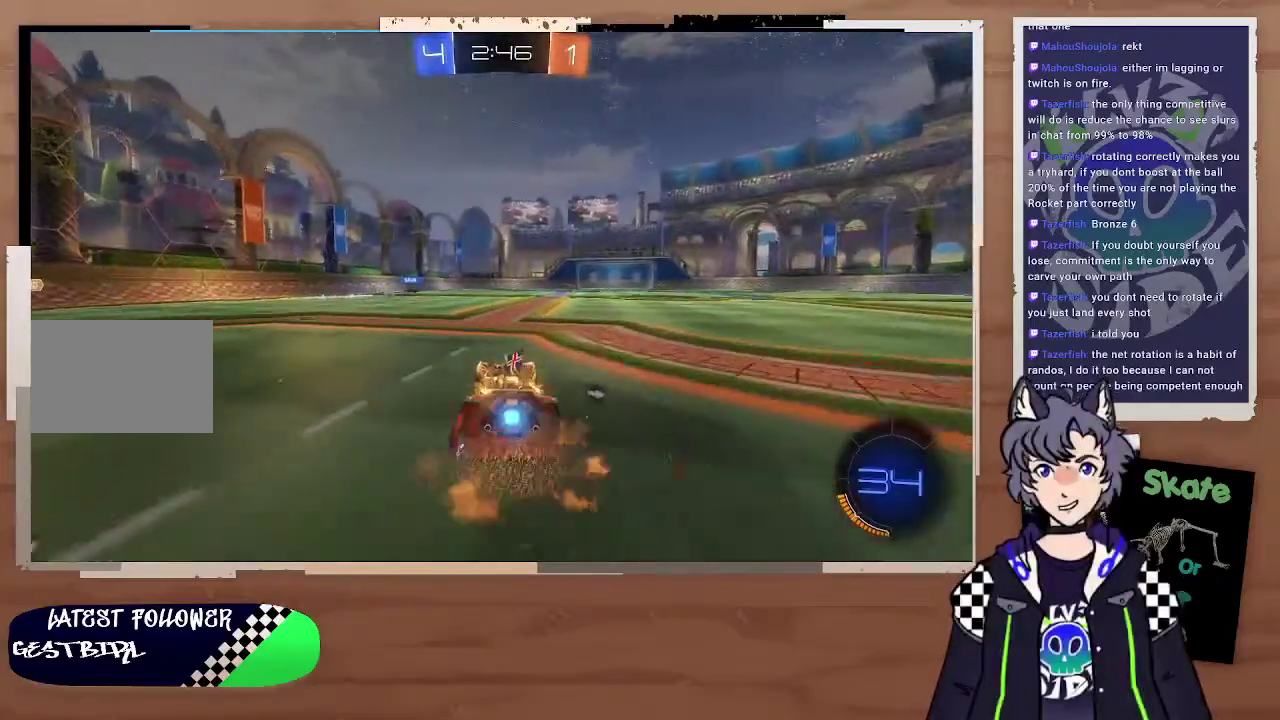
{"buttons": ["R2"], "left_stick": "center", "right_stick": "center", "events": [[33, "CROSS", "up"], [100, "CROSS", "down"], [233, "CROSS", "up"], [267, "left_stick", "center"]]}
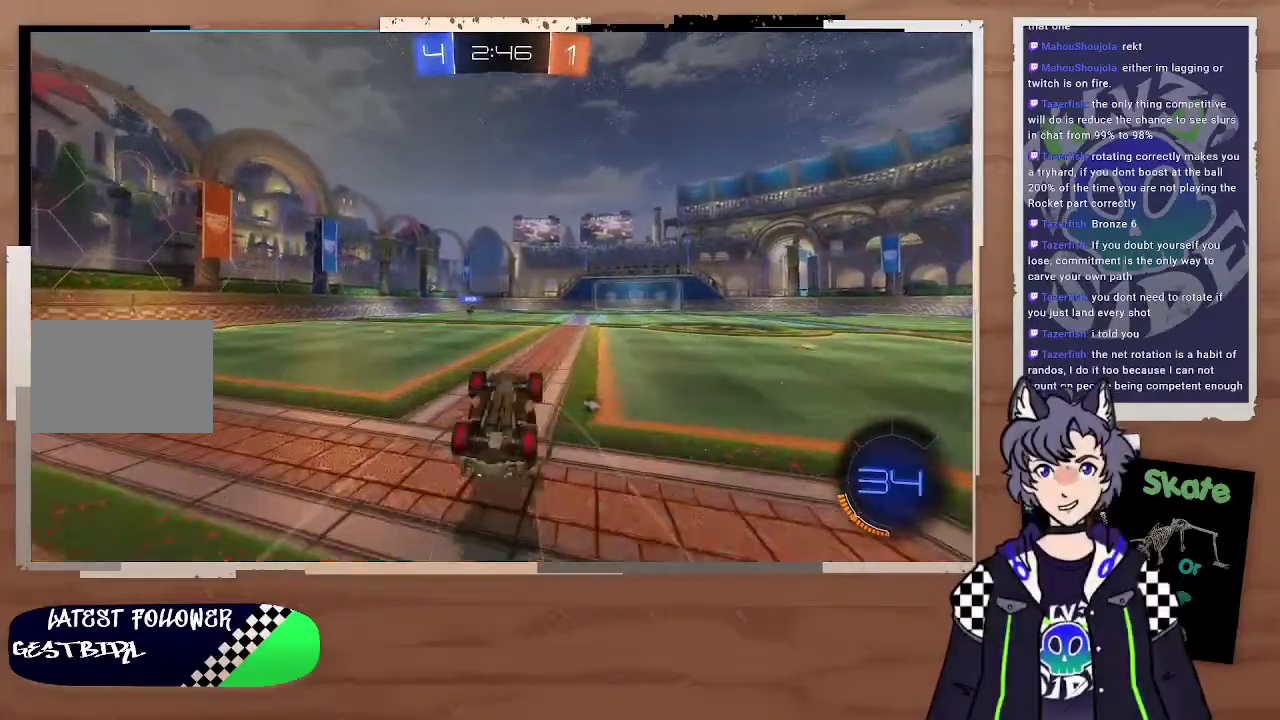
{"buttons": ["R2"], "left_stick": "center", "right_stick": "center", "events": [[100, "TRIANGLE", "down"], [233, "TRIANGLE", "up"]]}
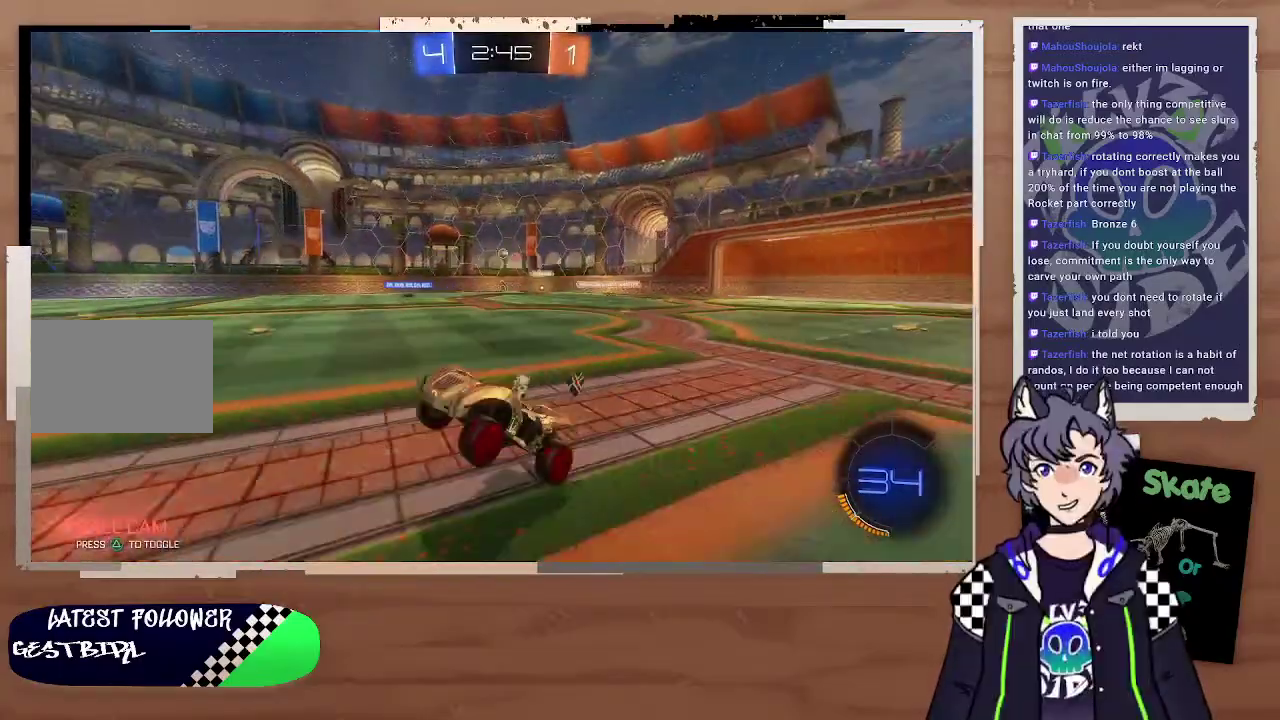
{"buttons": ["R2"], "left_stick": "center", "right_stick": "center", "events": [[100, "left_stick", "left"], [233, "TRIANGLE", "down"], [267, "left_stick", "center"], [333, "TRIANGLE", "up"]]}
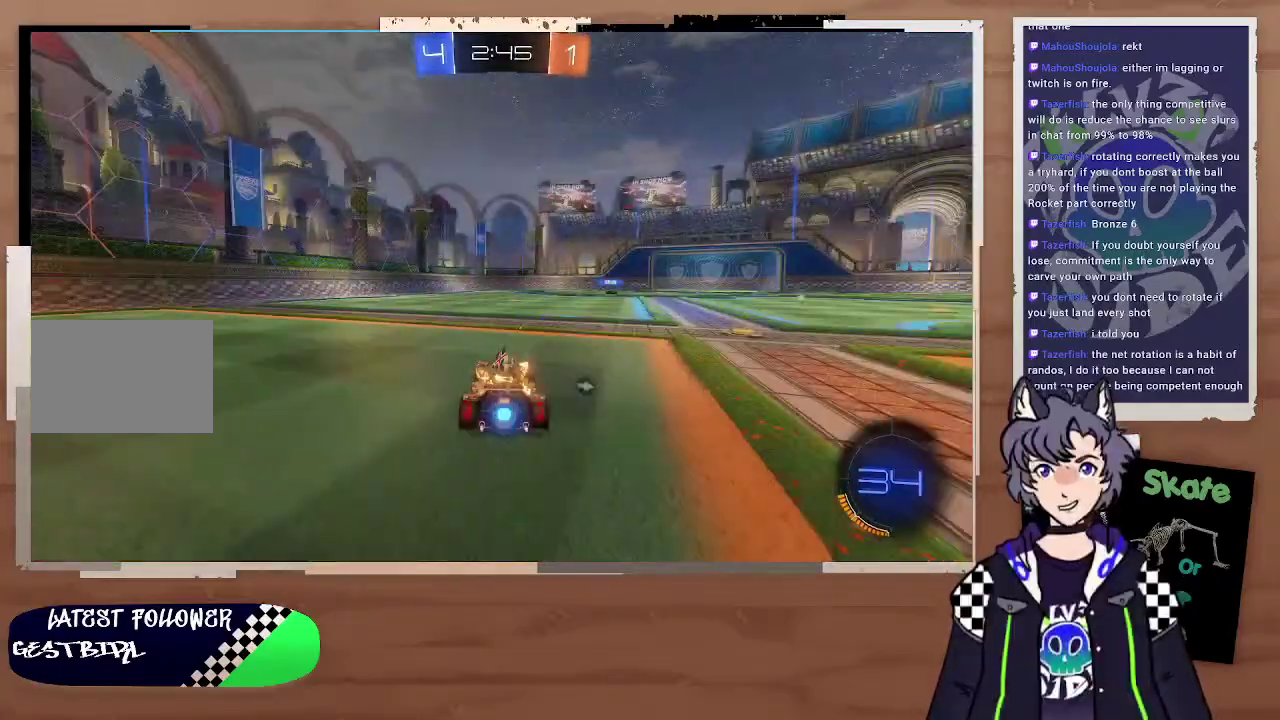
{"buttons": ["R2"], "left_stick": "center", "right_stick": "center", "events": [[300, "TRIANGLE", "down"], [467, "TRIANGLE", "up"]]}
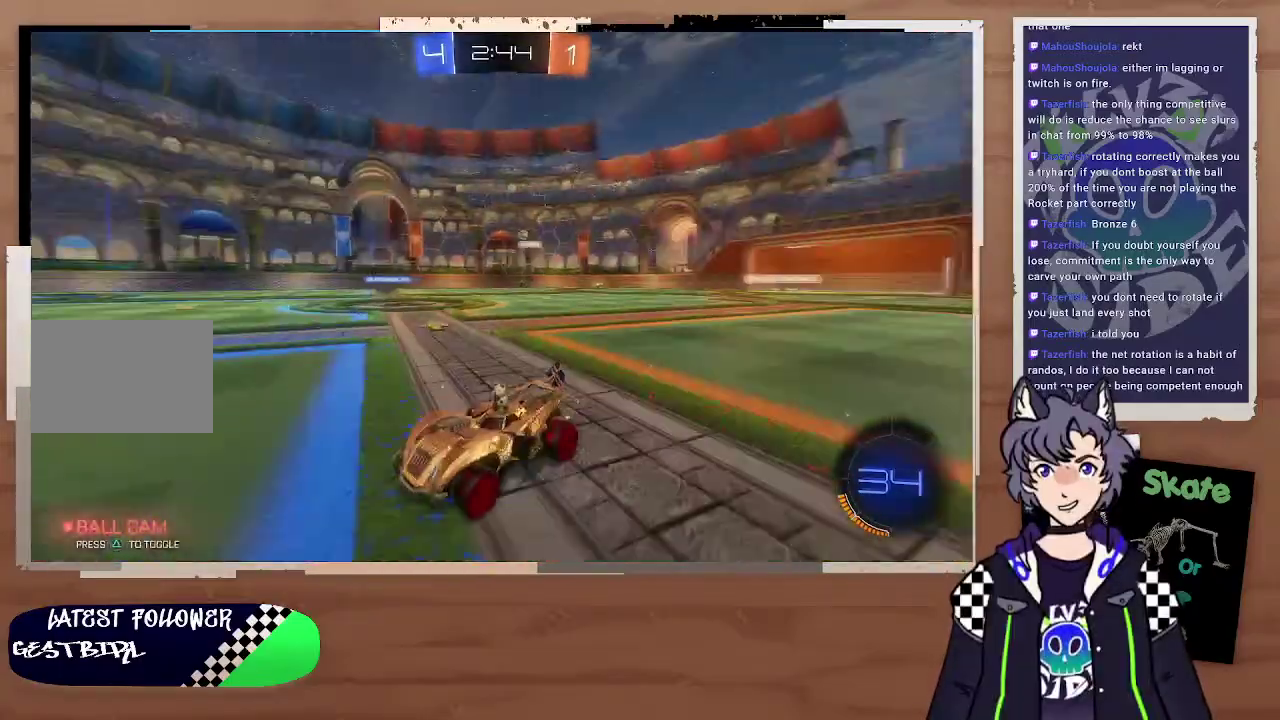
{"buttons": ["R2"], "left_stick": "right", "right_stick": "center", "events": [[67, "left_stick", "right"], [167, "left_stick", "center"], [267, "left_stick", "right"]]}
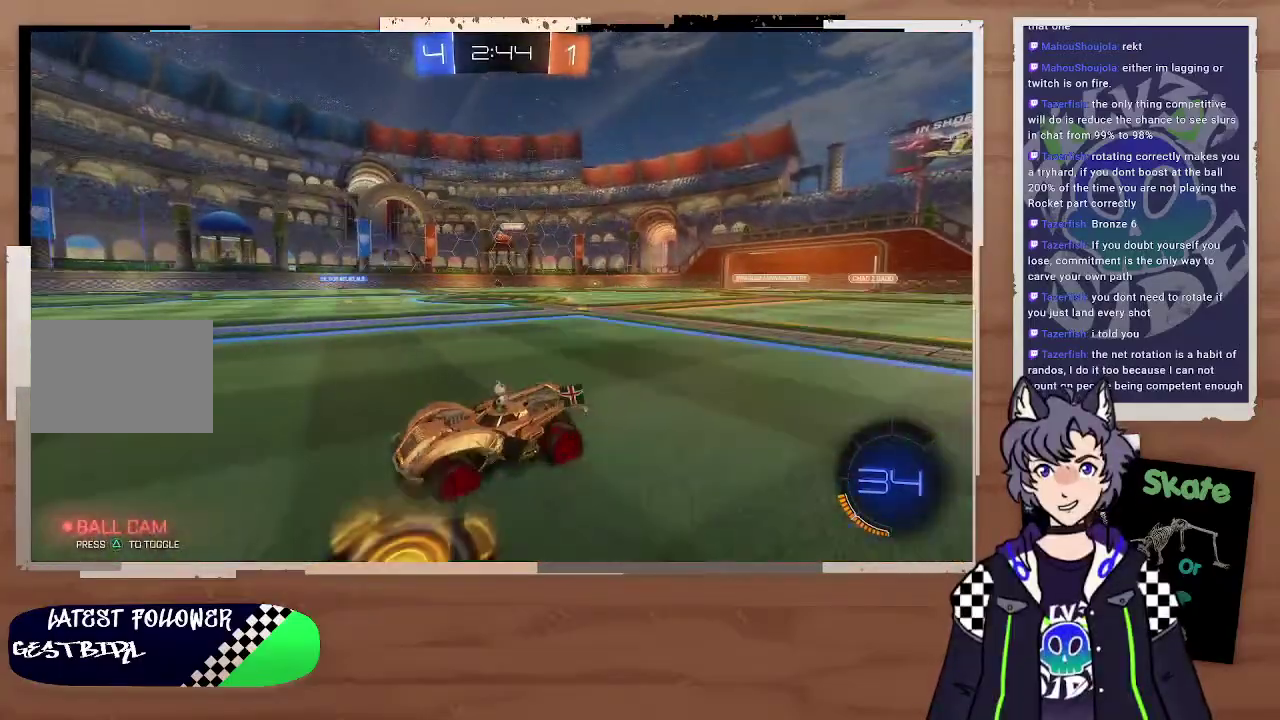
{"buttons": ["R2"], "left_stick": "center", "right_stick": "center", "events": [[267, "left_stick", "center"], [333, "left_stick", "right"], [500, "left_stick", "center"]]}
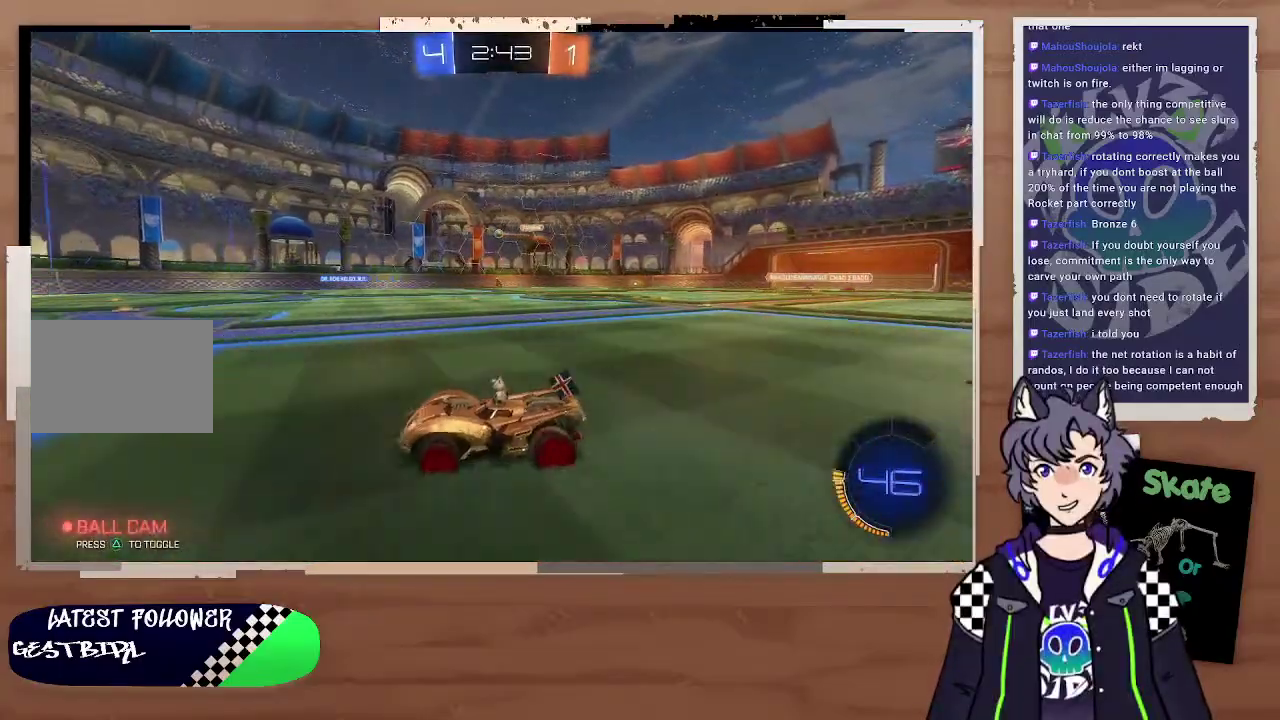
{"buttons": ["R2"], "left_stick": "left", "right_stick": "center", "events": [[133, "left_stick", "right"], [300, "left_stick", "left"]]}